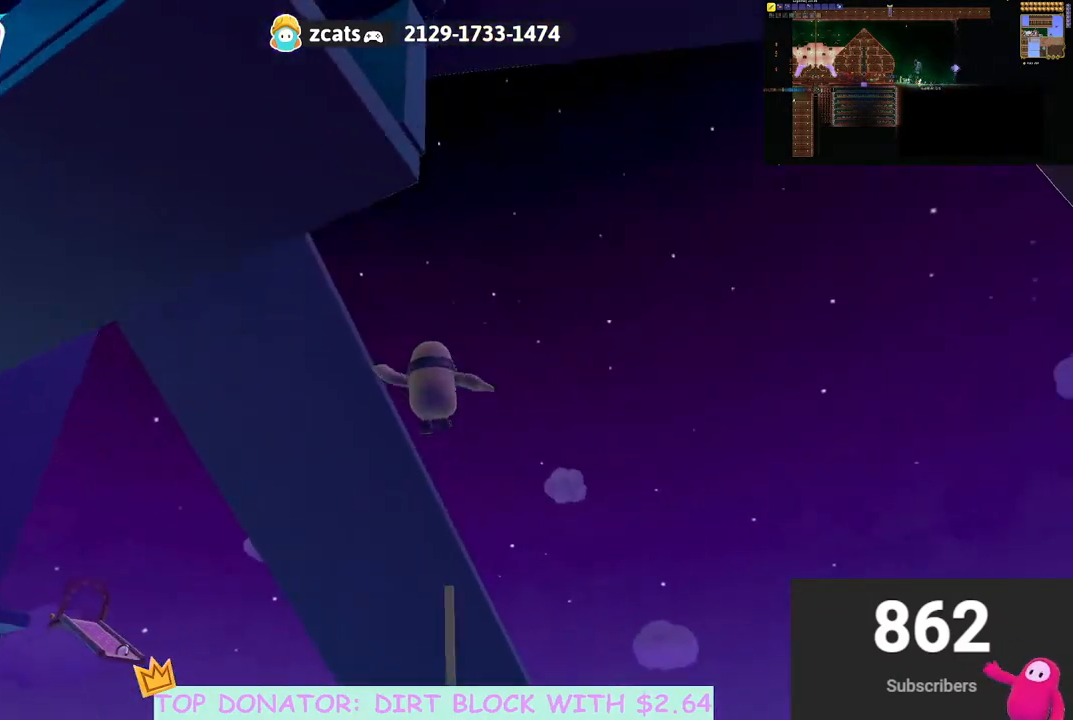
Gameplay with a controller (Xbox layout); each line is a JSON object with the inputs held at the frame after it. "events" lists button and stick changes between this image and that frame as [ms after this image, input, new state], when the widget could be followed in between. Not read: R3.
{"buttons": [], "left_stick": "up-left", "right_stick": "down-left", "events": [[183, "left_stick", "left"], [217, "right_stick", "down-left"], [267, "left_stick", "up-left"]]}
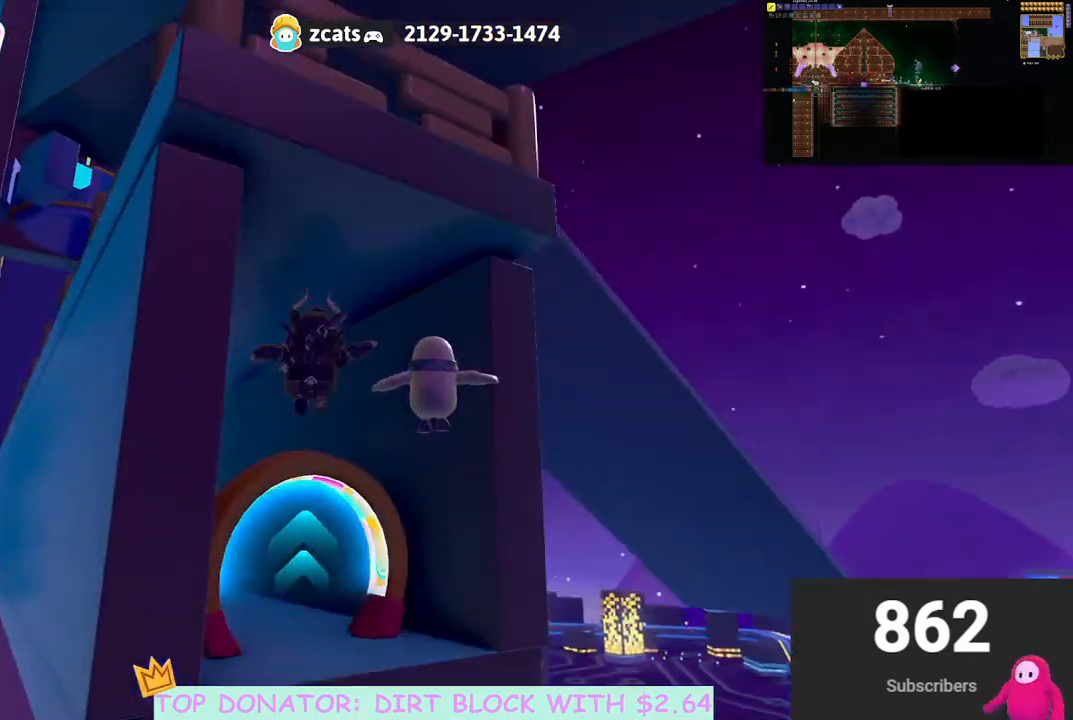
{"buttons": [], "left_stick": "up-left", "right_stick": "center", "events": [[83, "right_stick", "center"], [350, "right_stick", "down-left"], [467, "right_stick", "center"]]}
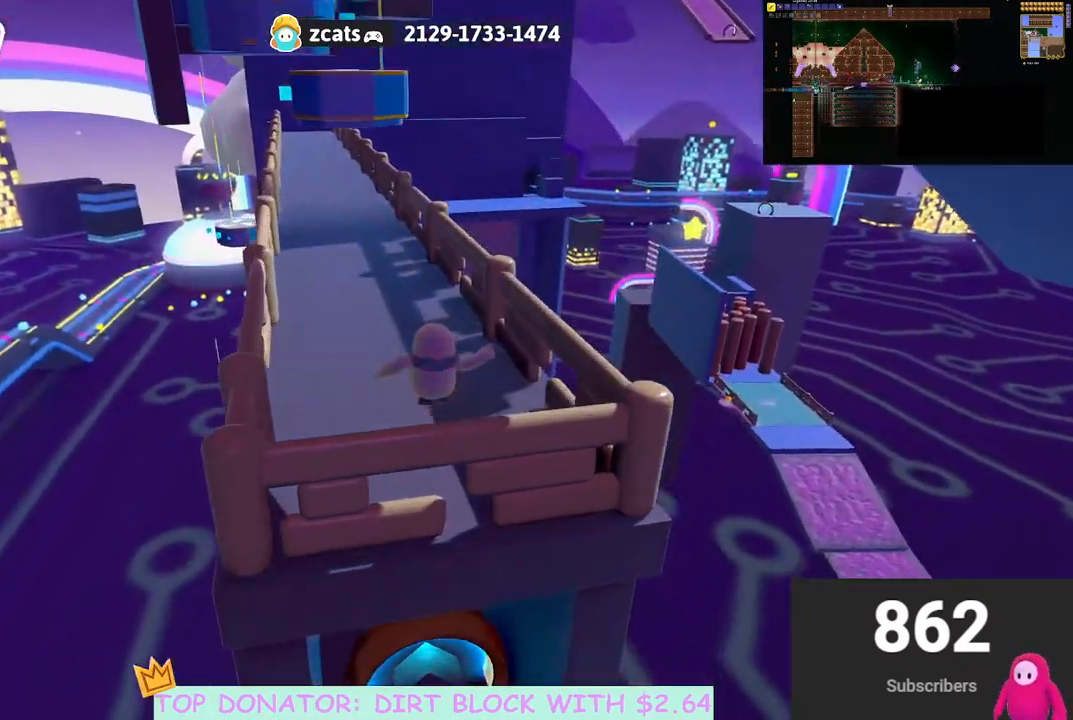
{"buttons": [], "left_stick": "up-left", "right_stick": "center", "events": [[233, "right_stick", "up-left"], [450, "right_stick", "center"]]}
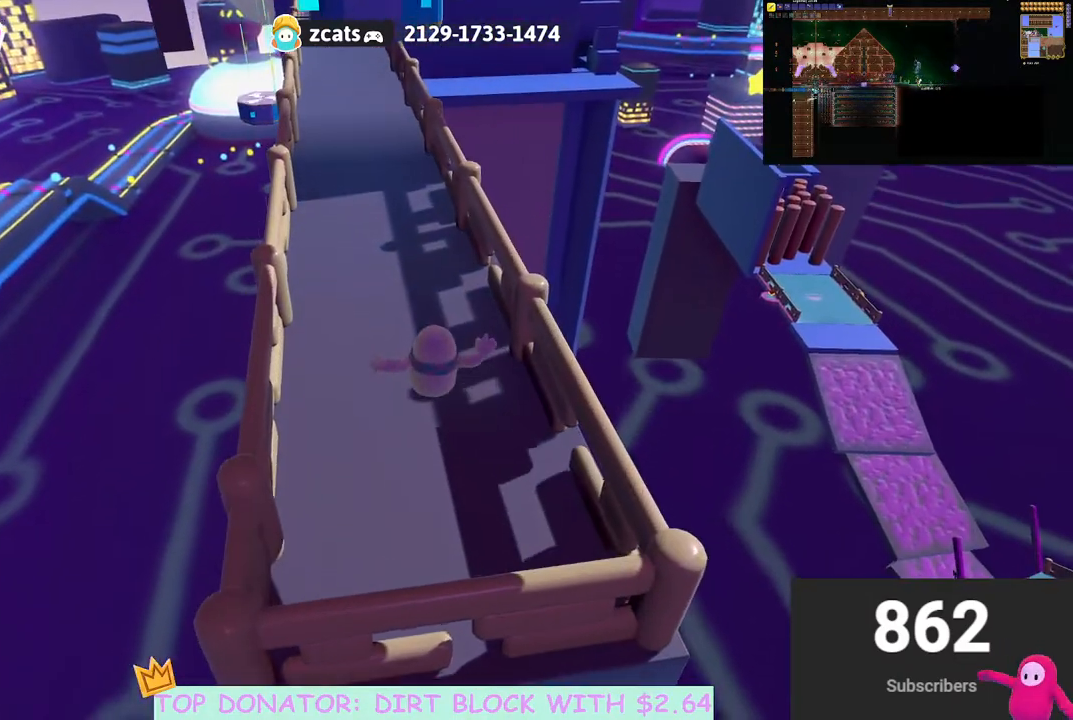
{"buttons": [], "left_stick": "up", "right_stick": "up", "events": [[217, "right_stick", "up-left"], [367, "right_stick", "up"], [400, "left_stick", "up"]]}
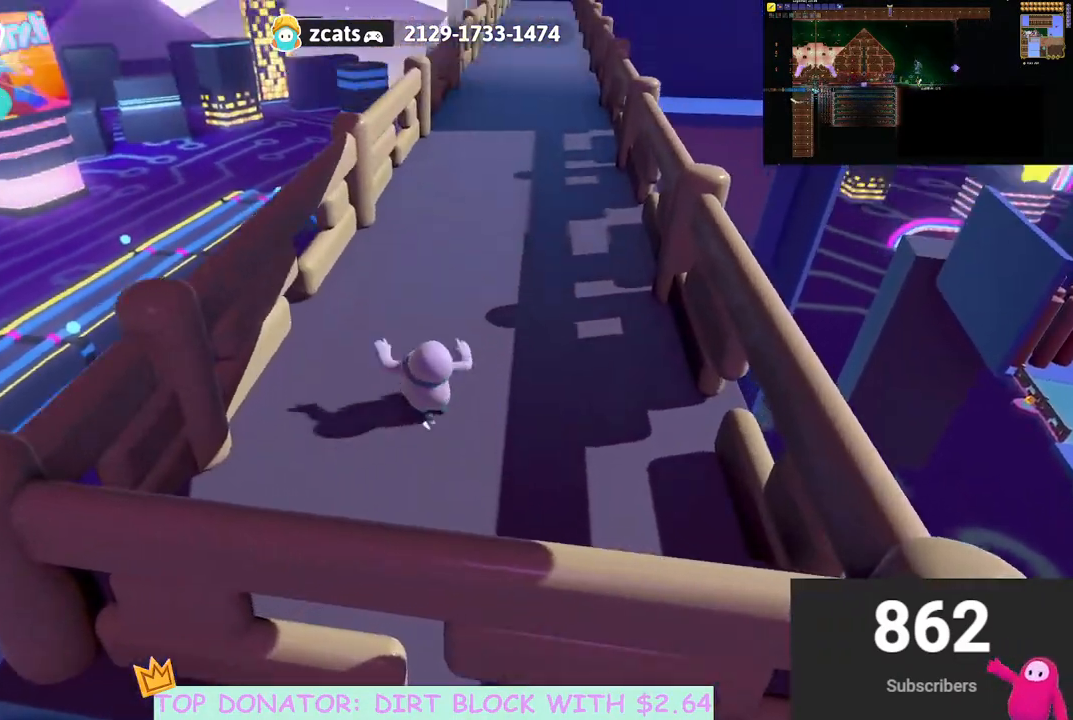
{"buttons": [], "left_stick": "up", "right_stick": "center", "events": [[67, "right_stick", "center"], [333, "right_stick", "right"], [450, "right_stick", "center"]]}
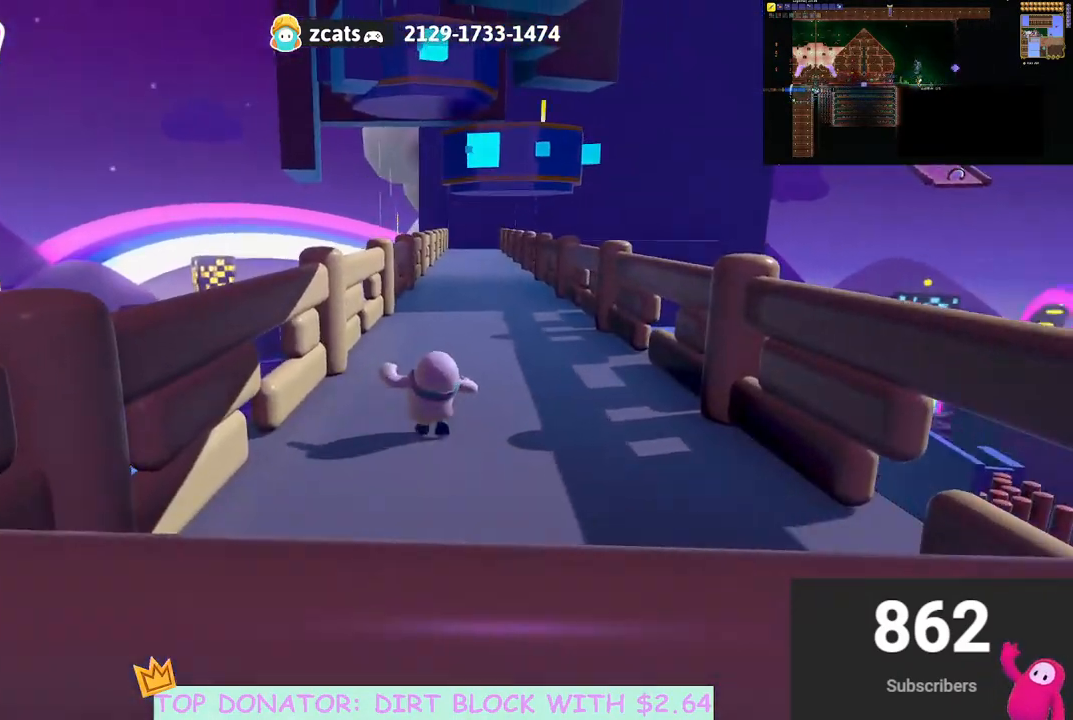
{"buttons": [], "left_stick": "up", "right_stick": "center", "events": []}
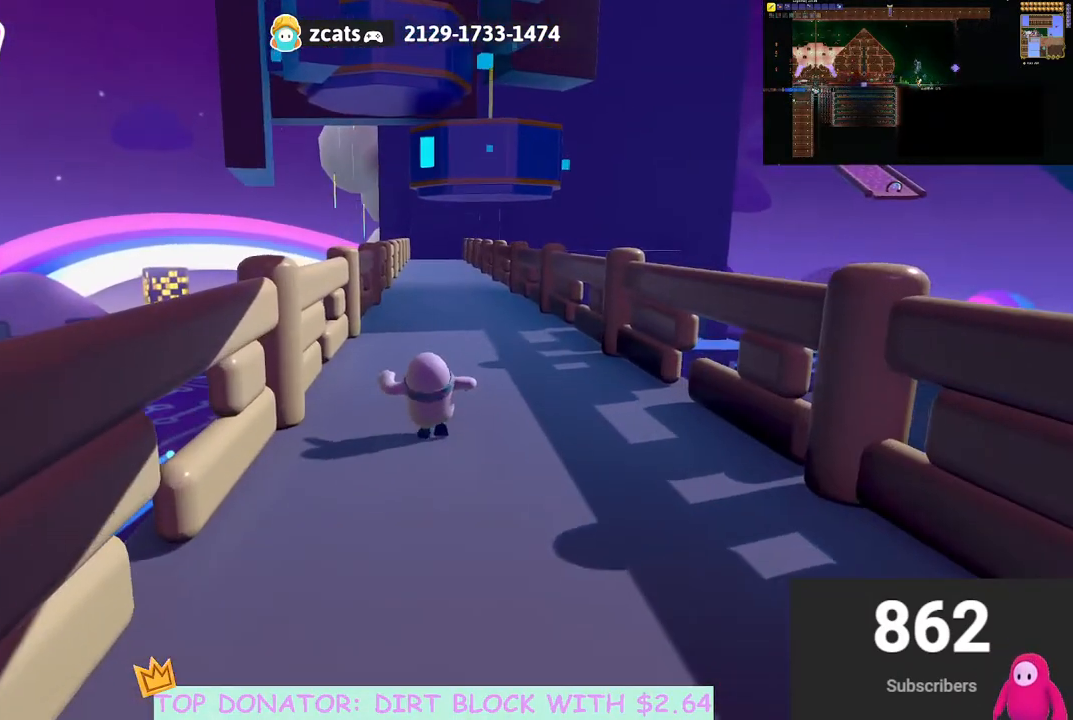
{"buttons": [], "left_stick": "up", "right_stick": "center", "events": [[267, "right_stick", "down-left"], [317, "right_stick", "center"]]}
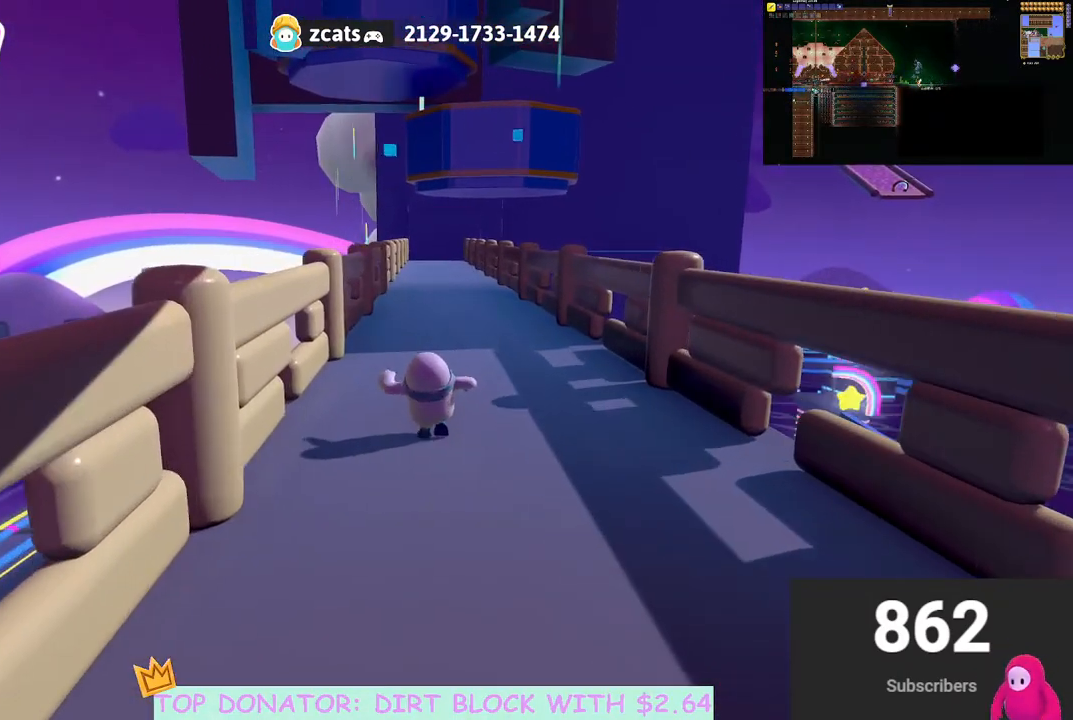
{"buttons": [], "left_stick": "up", "right_stick": "center", "events": [[100, "right_stick", "down"], [150, "right_stick", "center"]]}
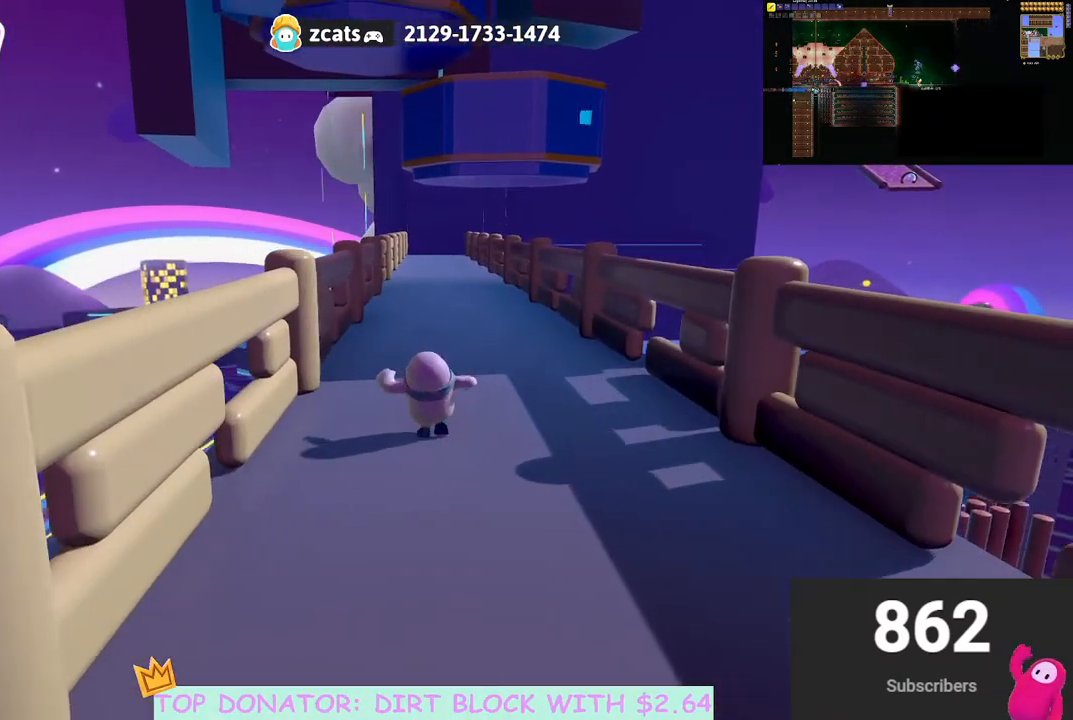
{"buttons": [], "left_stick": "up", "right_stick": "center", "events": []}
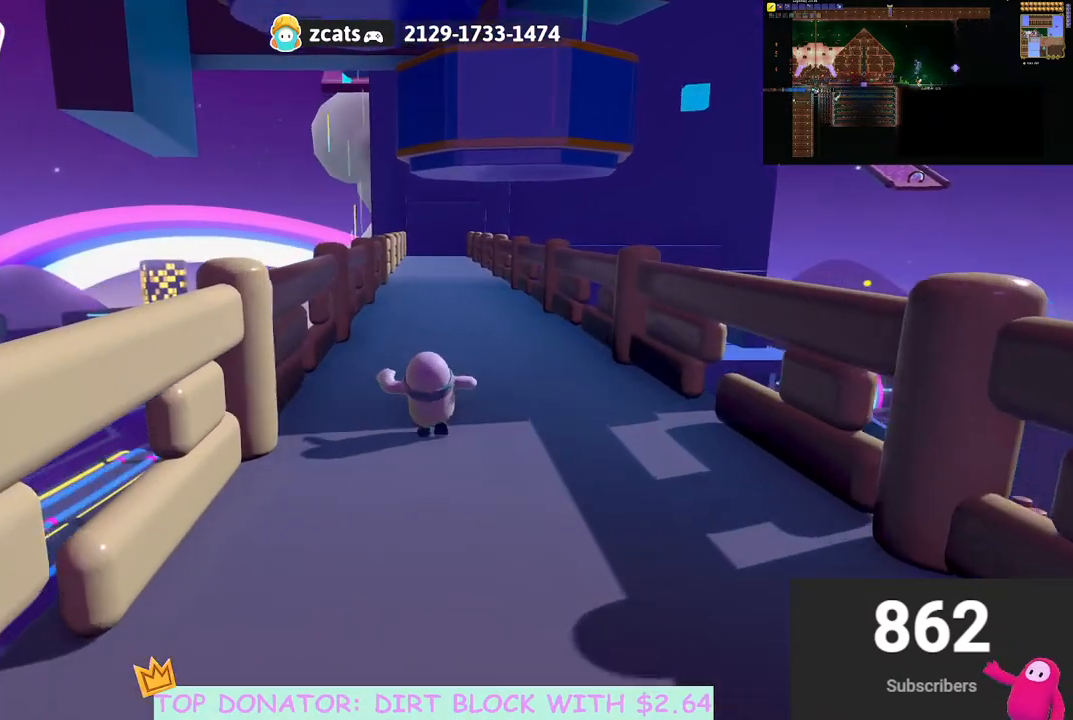
{"buttons": [], "left_stick": "up", "right_stick": "center", "events": []}
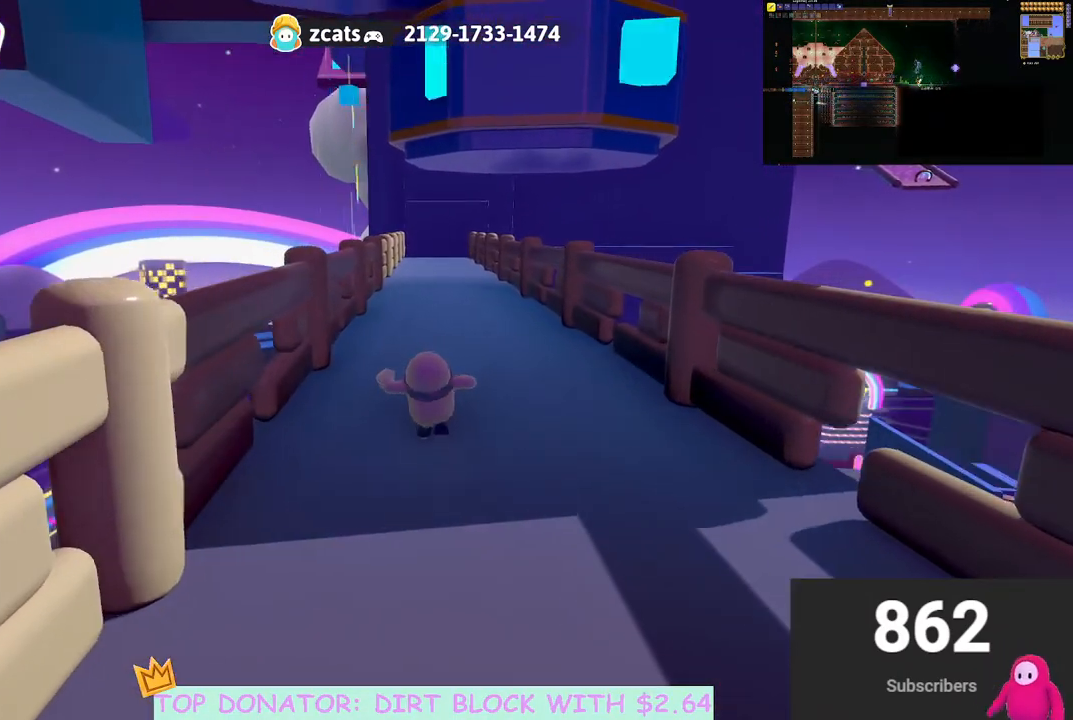
{"buttons": [], "left_stick": "up", "right_stick": "center", "events": []}
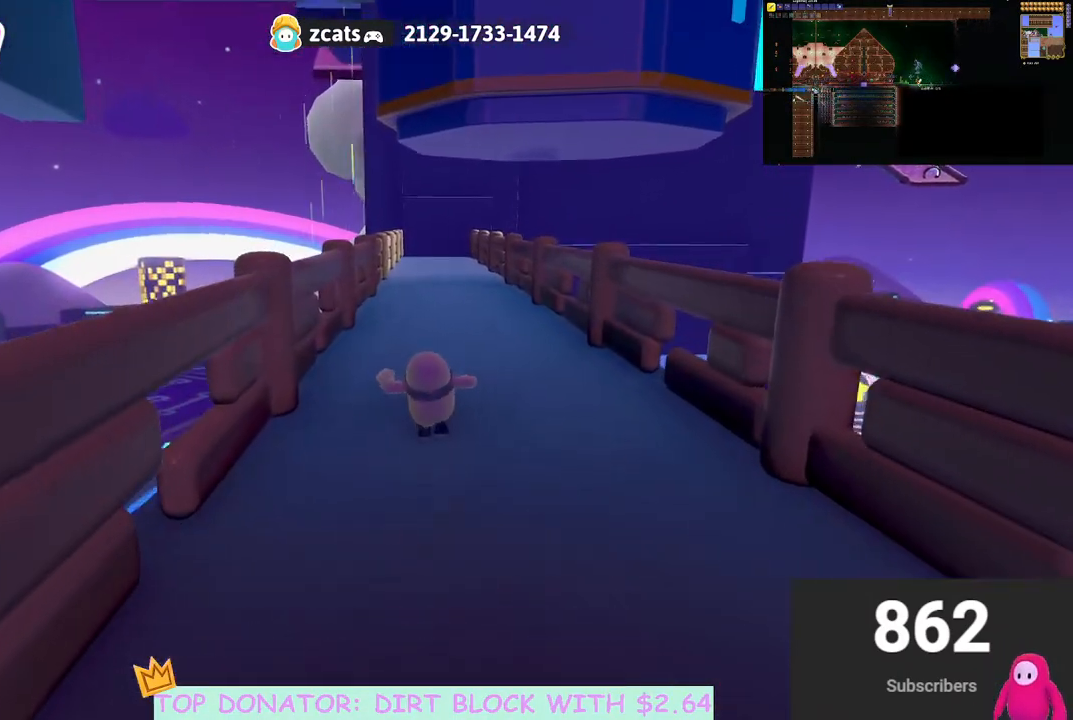
{"buttons": [], "left_stick": "up", "right_stick": "center", "events": []}
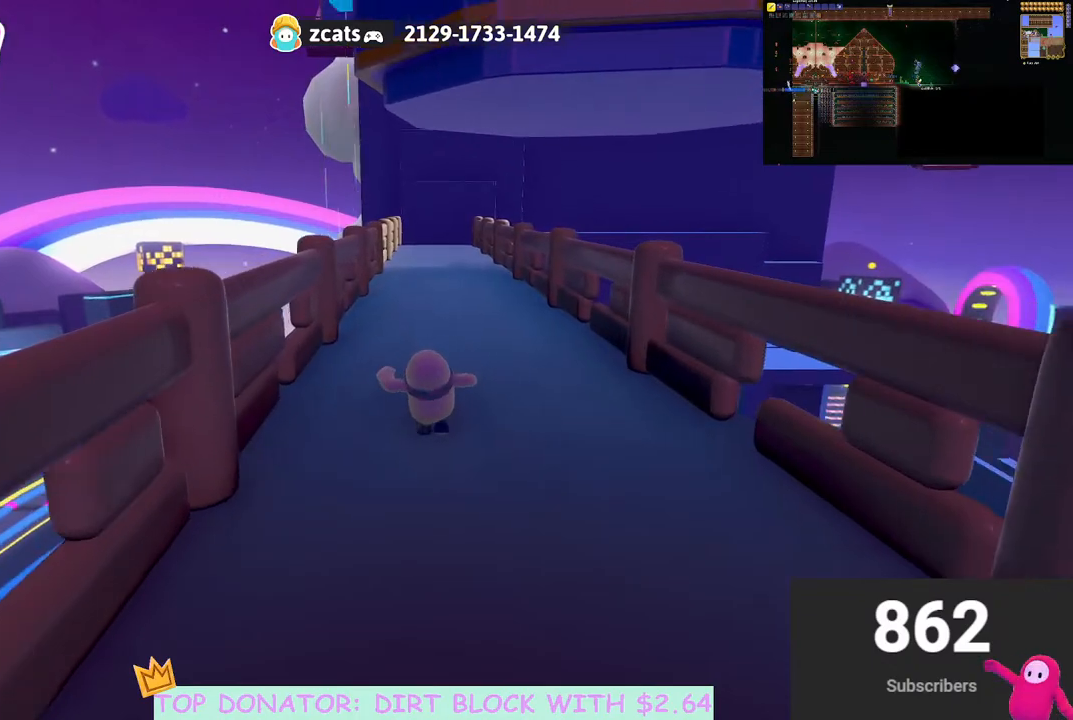
{"buttons": [], "left_stick": "up", "right_stick": "center", "events": []}
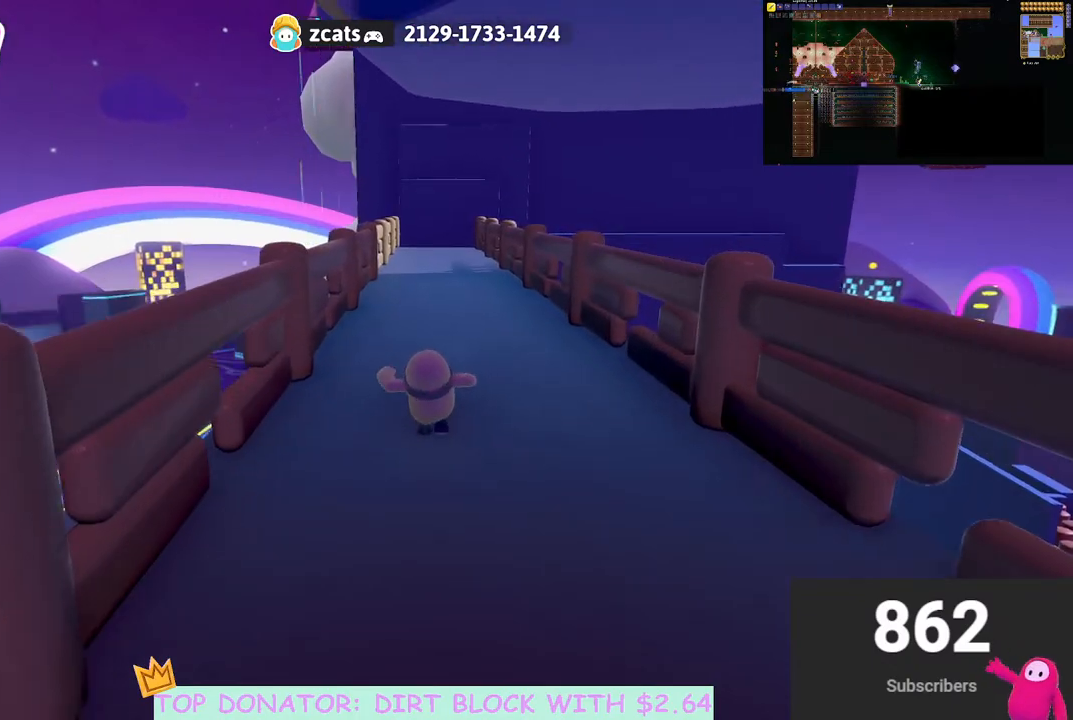
{"buttons": [], "left_stick": "up-left", "right_stick": "right", "events": [[150, "right_stick", "down-right"], [417, "right_stick", "right"], [450, "left_stick", "up-left"]]}
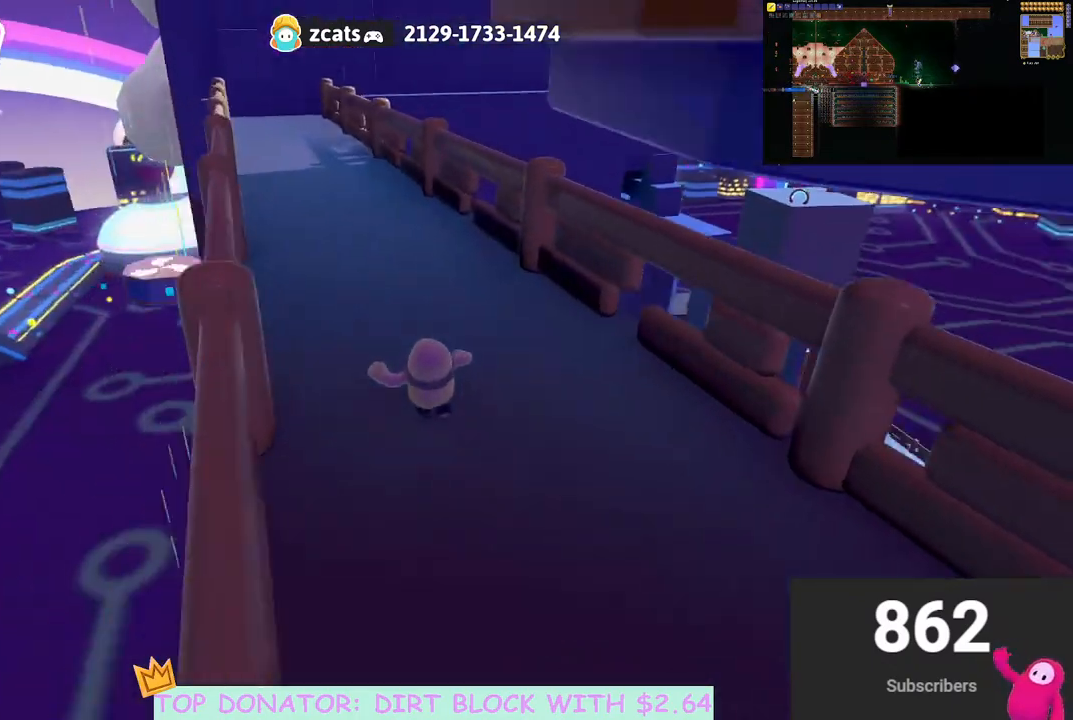
{"buttons": [], "left_stick": "left", "right_stick": "down-left", "events": [[83, "left_stick", "left"], [300, "right_stick", "center"], [483, "right_stick", "down-left"]]}
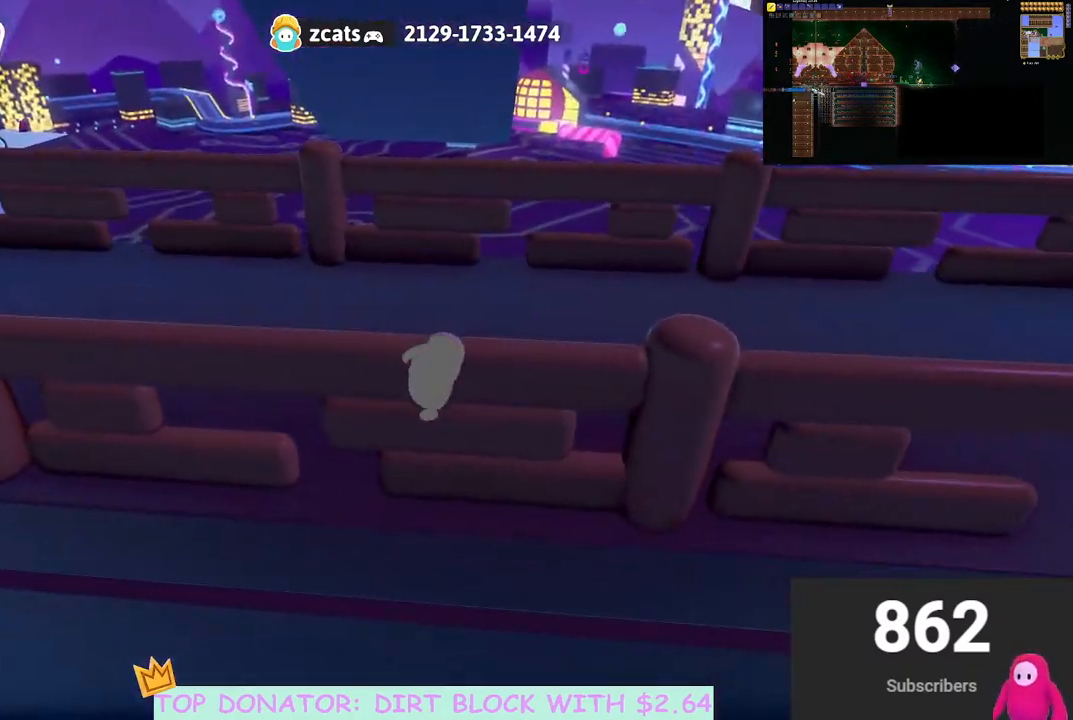
{"buttons": [], "left_stick": "up", "right_stick": "up-left", "events": [[233, "left_stick", "up-left"], [233, "right_stick", "center"], [333, "left_stick", "up"], [450, "right_stick", "up-left"]]}
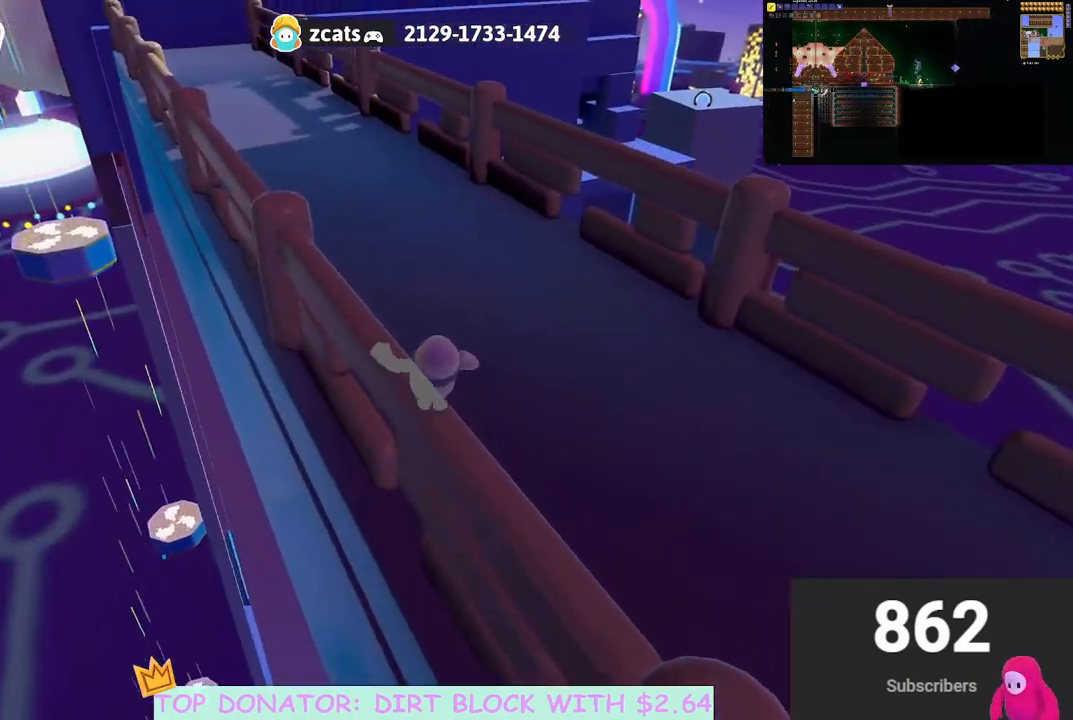
{"buttons": [], "left_stick": "up", "right_stick": "down", "events": [[183, "right_stick", "center"], [433, "right_stick", "down"]]}
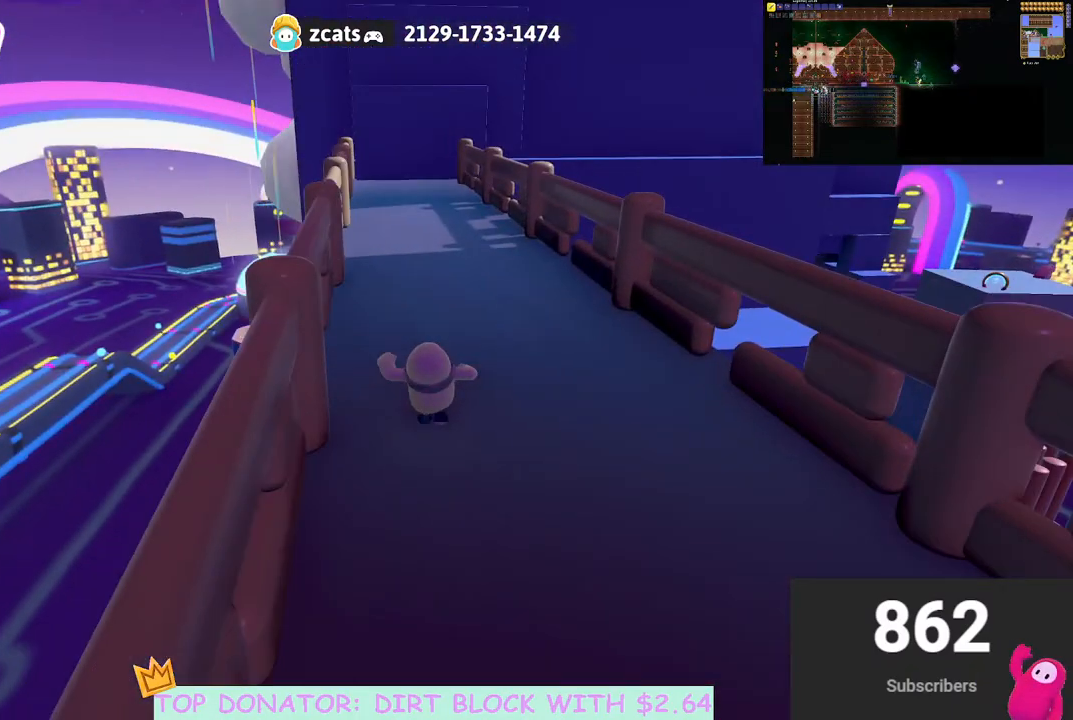
{"buttons": [], "left_stick": "up", "right_stick": "right", "events": [[117, "right_stick", "center"], [383, "right_stick", "right"]]}
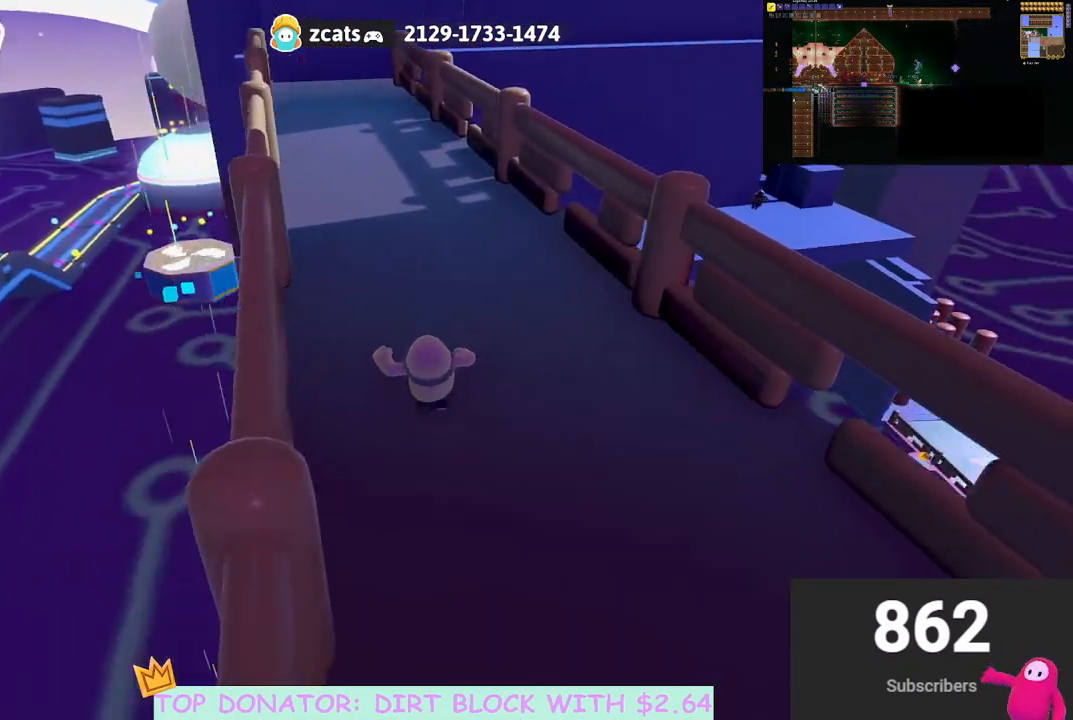
{"buttons": [], "left_stick": "up", "right_stick": "center", "events": [[50, "right_stick", "center"], [300, "right_stick", "down-left"], [450, "right_stick", "center"]]}
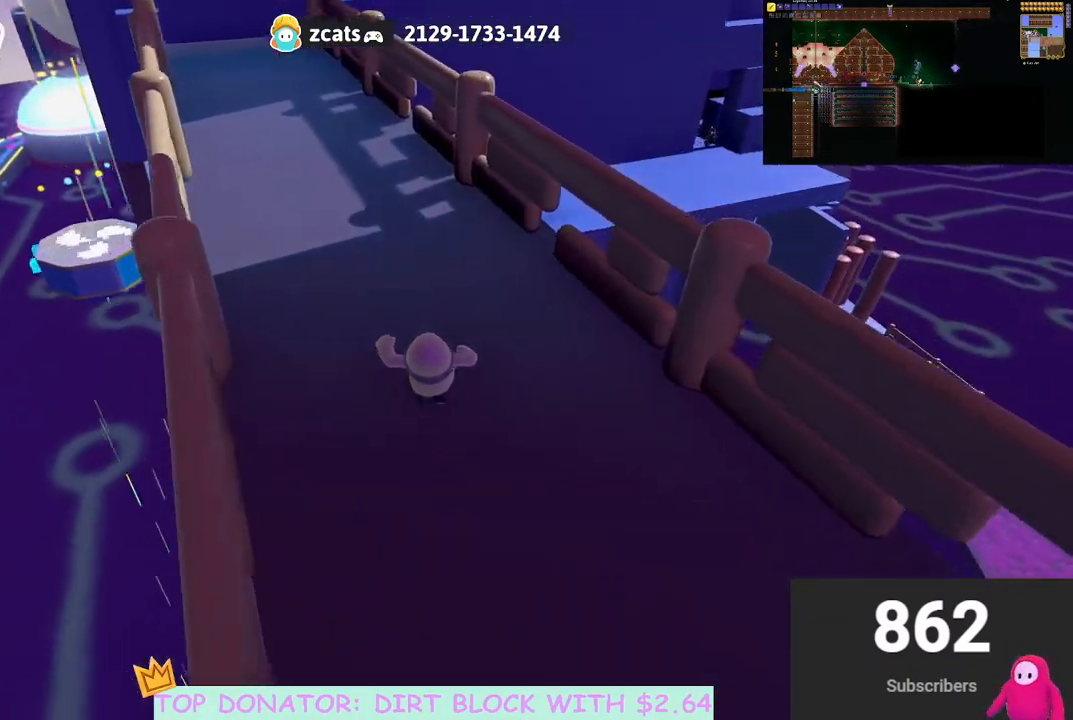
{"buttons": [], "left_stick": "up", "right_stick": "down-left", "events": [[467, "right_stick", "down-left"]]}
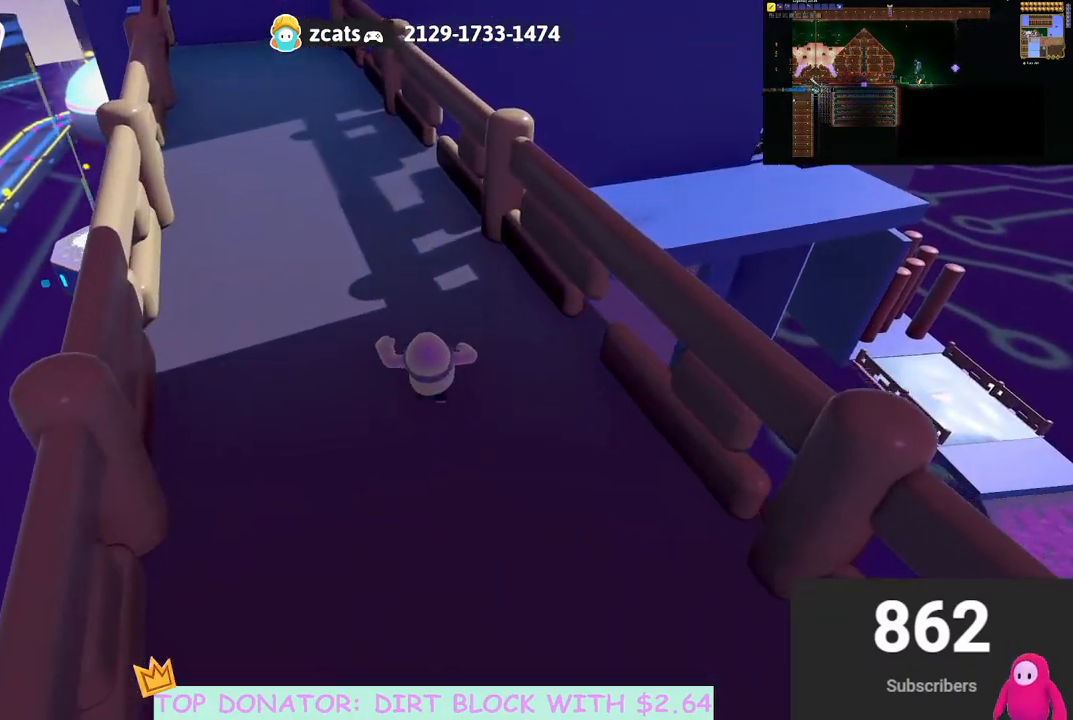
{"buttons": [], "left_stick": "up-right", "right_stick": "up", "events": [[350, "right_stick", "up-left"], [400, "right_stick", "up"], [417, "left_stick", "up-right"]]}
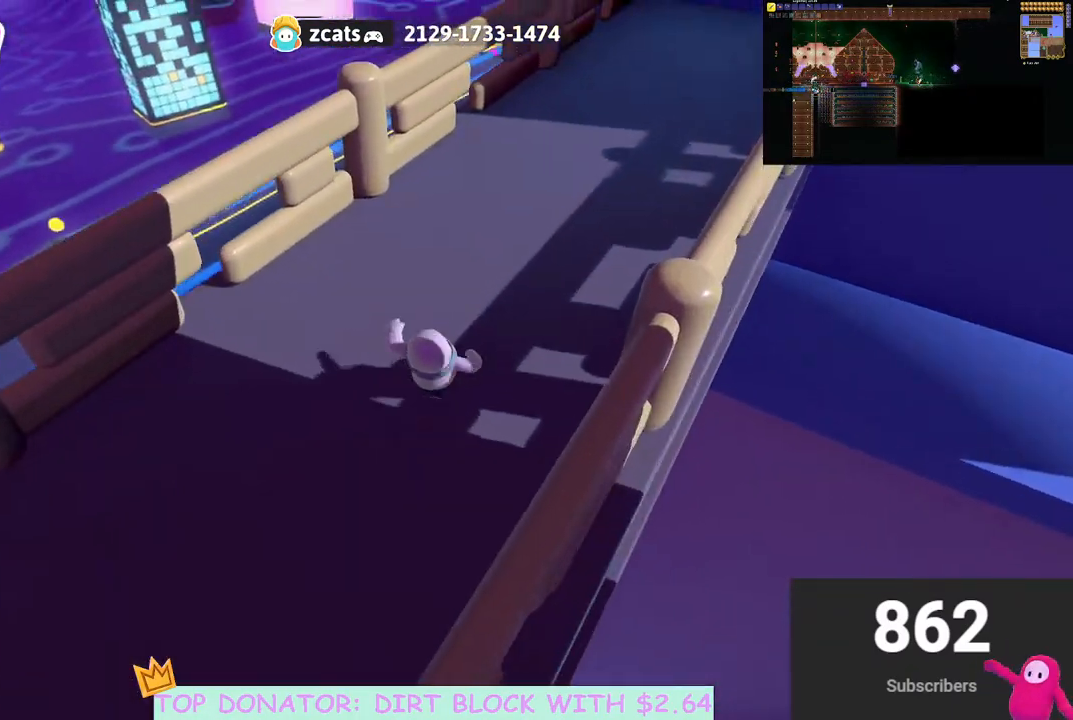
{"buttons": [], "left_stick": "up-right", "right_stick": "left", "events": [[167, "right_stick", "center"], [267, "right_stick", "left"]]}
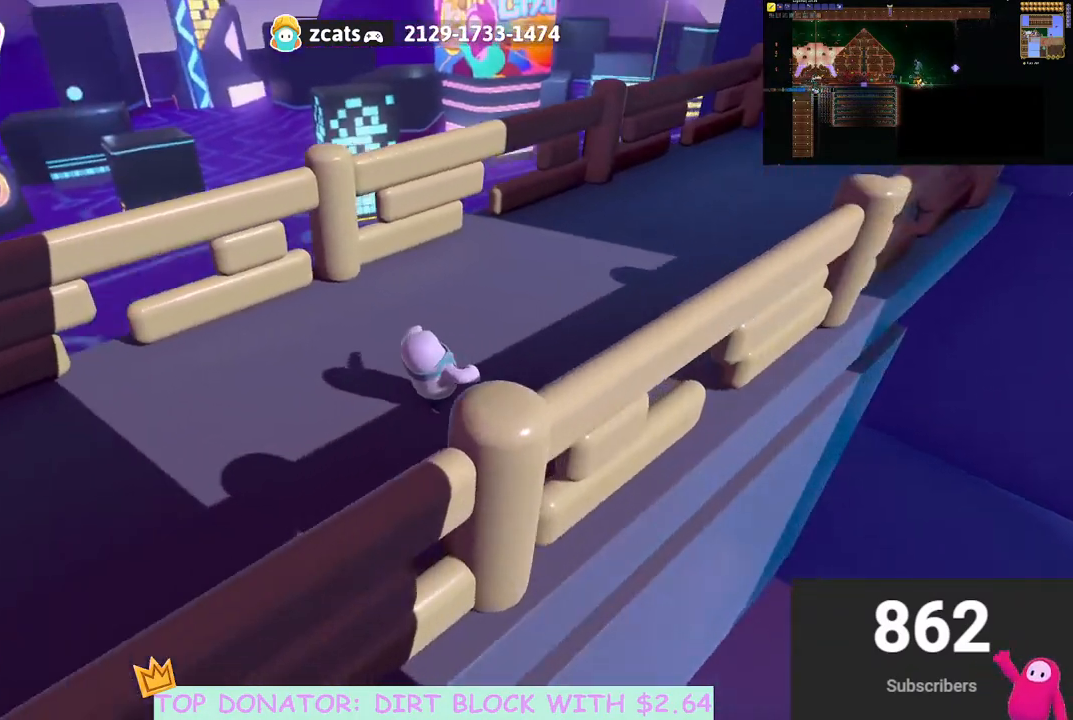
{"buttons": [], "left_stick": "up-right", "right_stick": "down-right", "events": [[117, "right_stick", "center"], [283, "right_stick", "down-right"]]}
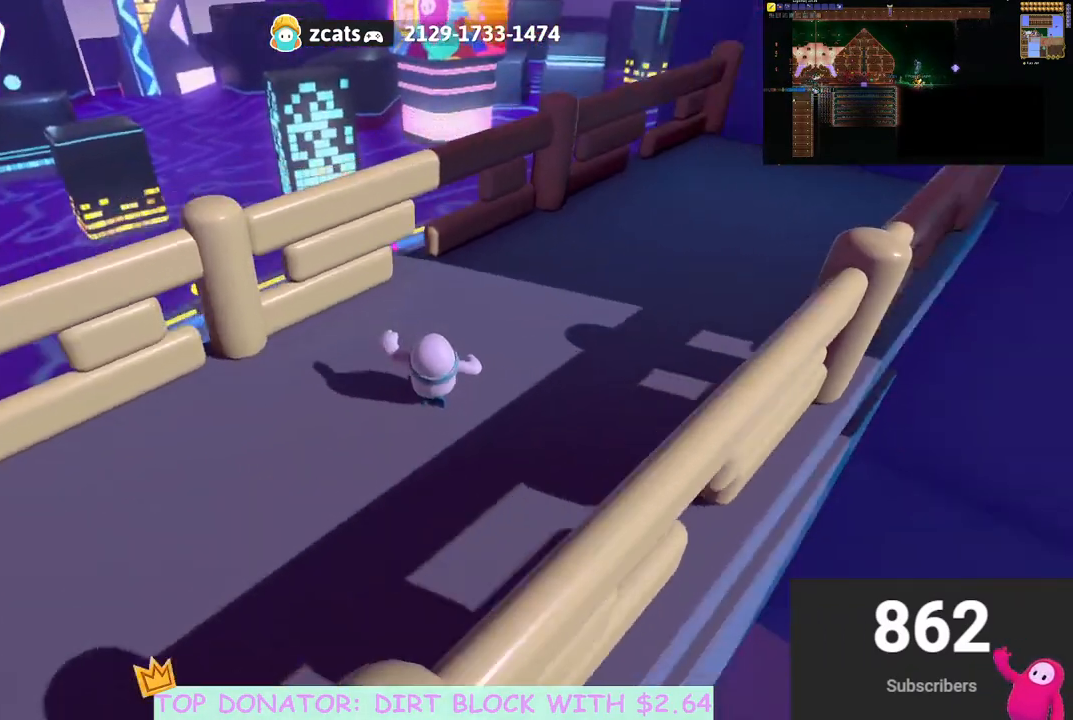
{"buttons": [], "left_stick": "up-left", "right_stick": "down-left", "events": [[17, "left_stick", "up"], [383, "left_stick", "up-left"], [383, "right_stick", "center"], [500, "right_stick", "down-left"]]}
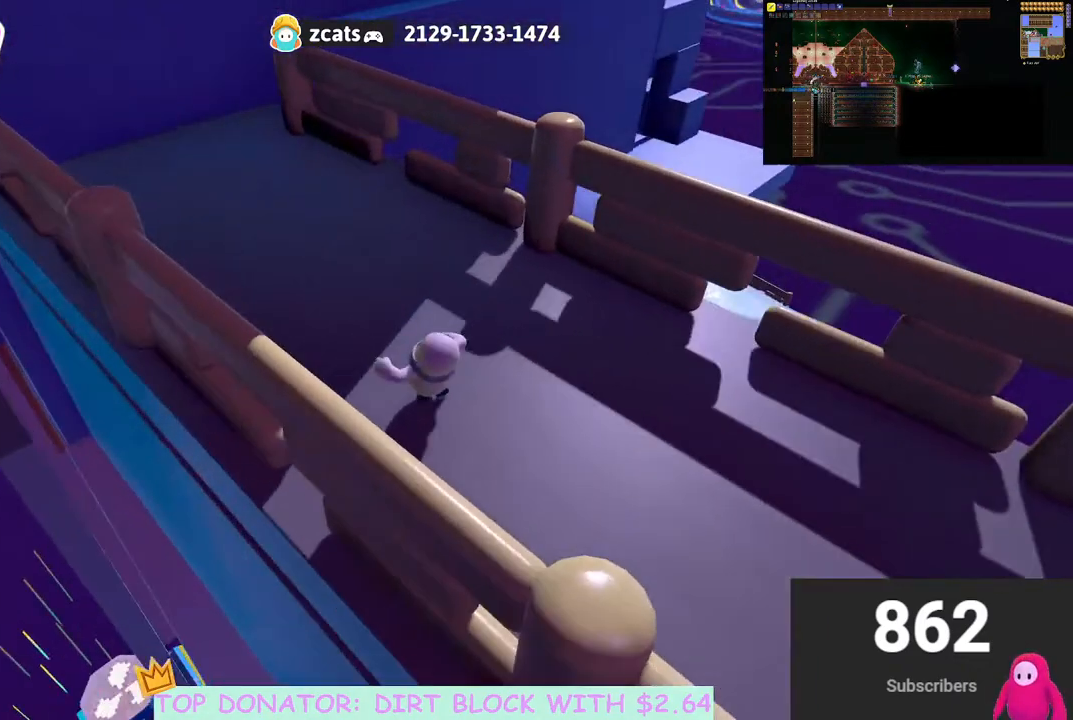
{"buttons": [], "left_stick": "up-left", "right_stick": "up-right", "events": [[200, "right_stick", "center"], [383, "right_stick", "up-right"]]}
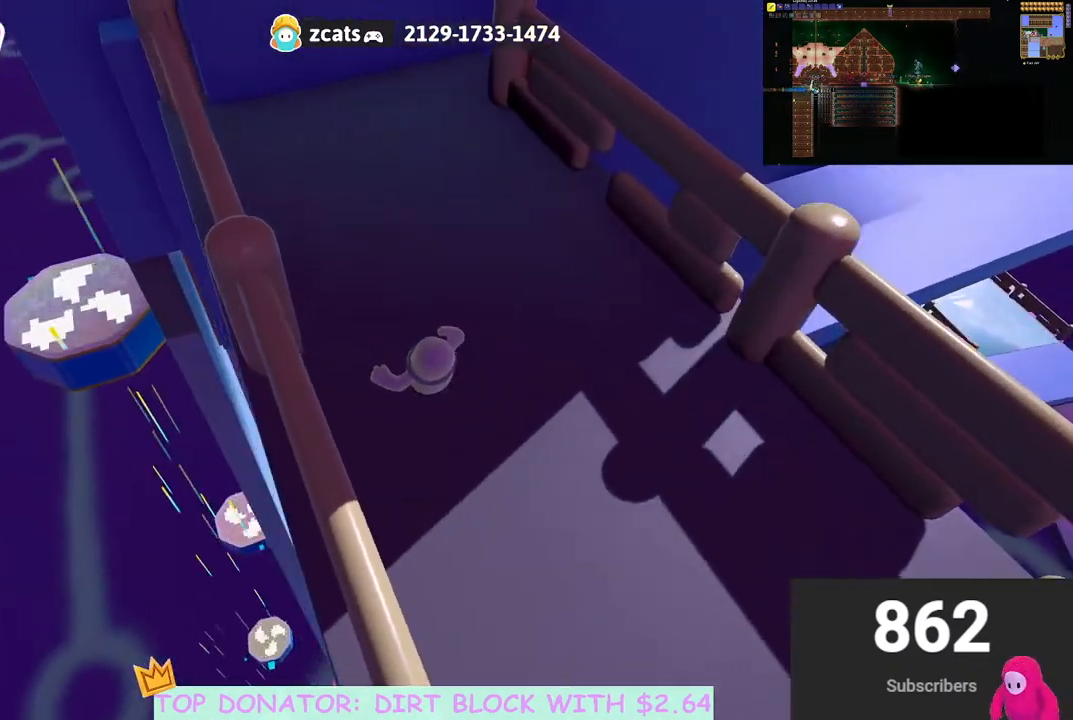
{"buttons": [], "left_stick": "up-left", "right_stick": "center", "events": [[217, "right_stick", "center"]]}
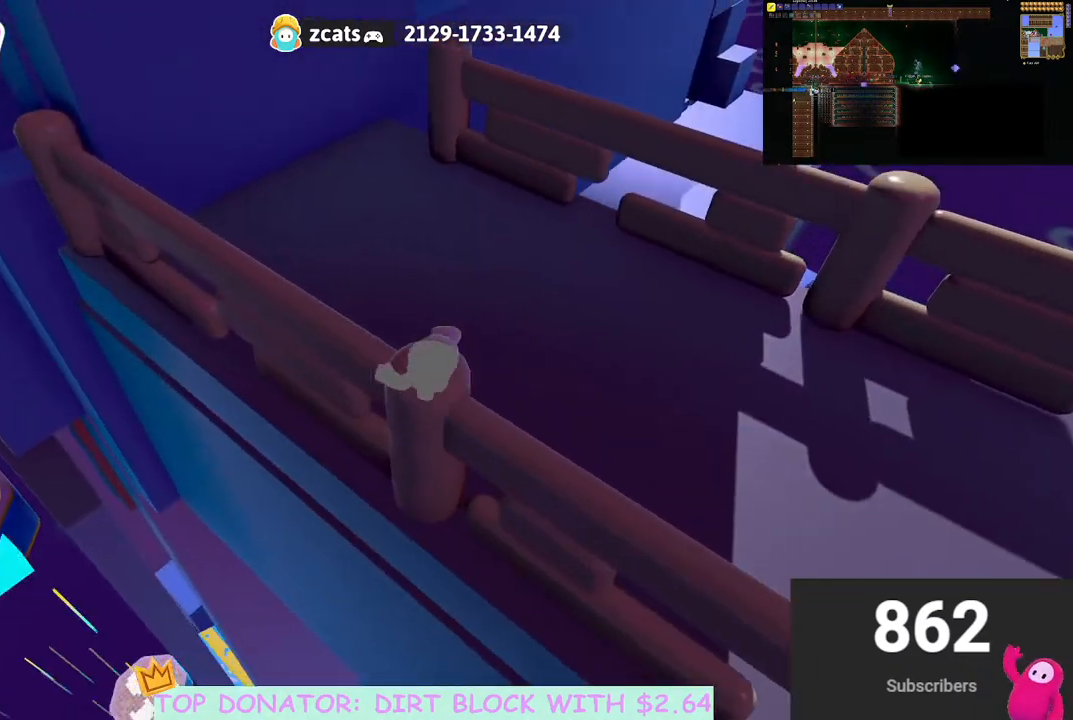
{"buttons": [], "left_stick": "up-left", "right_stick": "center", "events": [[133, "right_stick", "left"], [417, "right_stick", "center"]]}
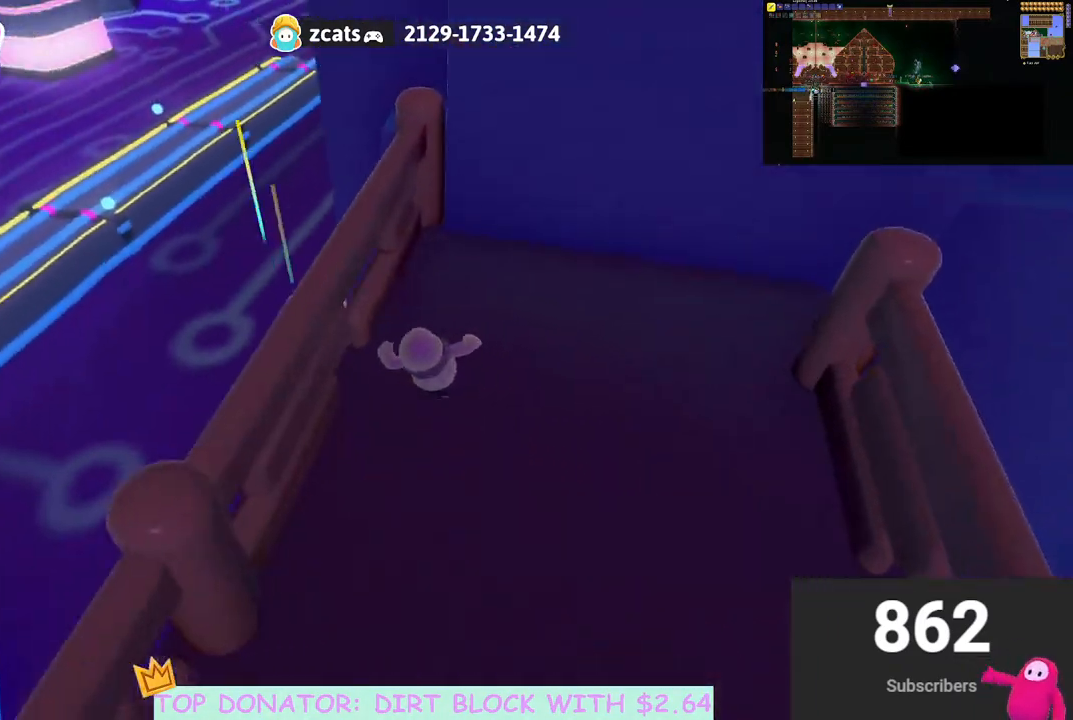
{"buttons": [], "left_stick": "center", "right_stick": "center", "events": [[33, "left_stick", "up"], [183, "right_stick", "down"], [300, "left_stick", "center"], [350, "right_stick", "right"], [483, "right_stick", "center"]]}
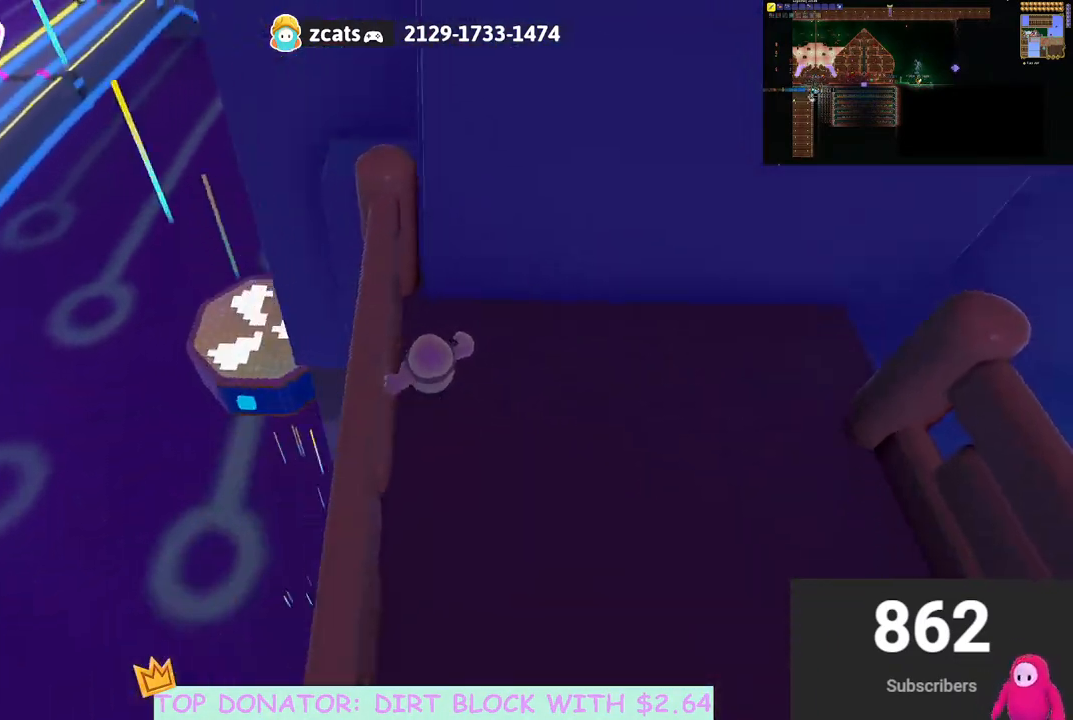
{"buttons": [], "left_stick": "down-right", "right_stick": "up-left", "events": [[167, "right_stick", "left"], [233, "left_stick", "right"], [300, "right_stick", "up-left"], [433, "left_stick", "down-right"]]}
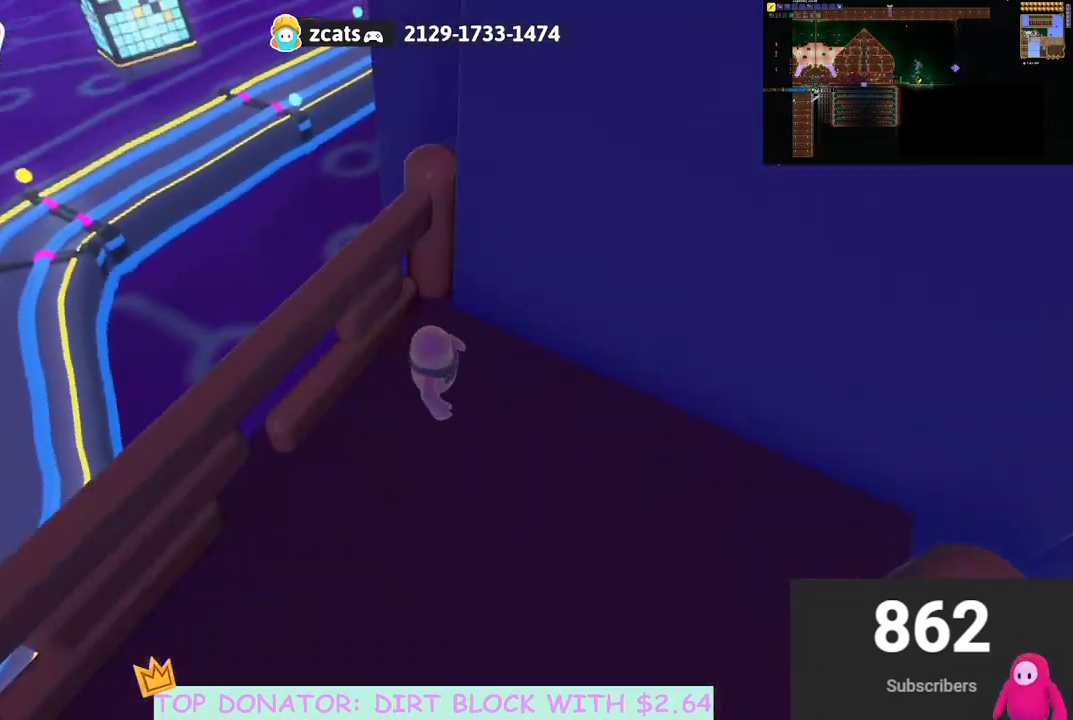
{"buttons": ["A"], "left_stick": "up", "right_stick": "center", "events": [[133, "left_stick", "center"], [133, "right_stick", "center"], [183, "left_stick", "up"], [400, "A", "down"]]}